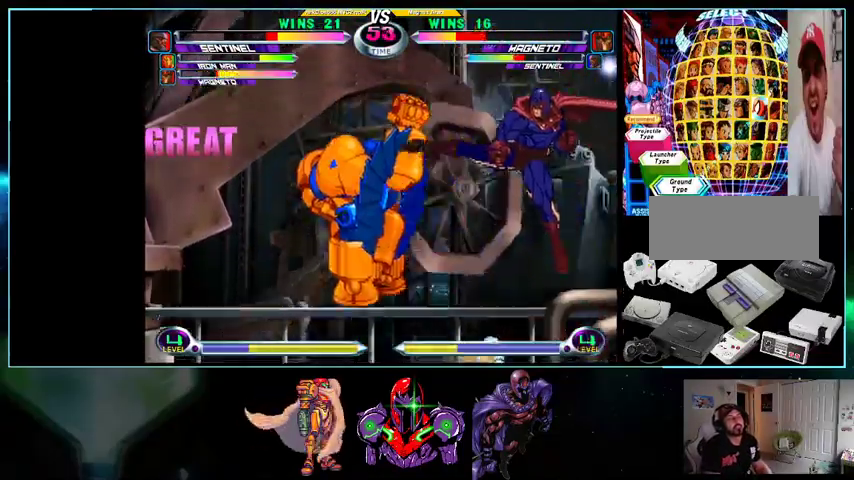
Gameplay with a controller (Nintendo layout); each line is a JSON object with the inputs held at the frame after it. "events" lists button and stick changes between this image and that frame as [ms after this image, input, new state], when the widget could be followed in between. Not read: L3 R3.
{"buttons": ["DPAD_LEFT"]}
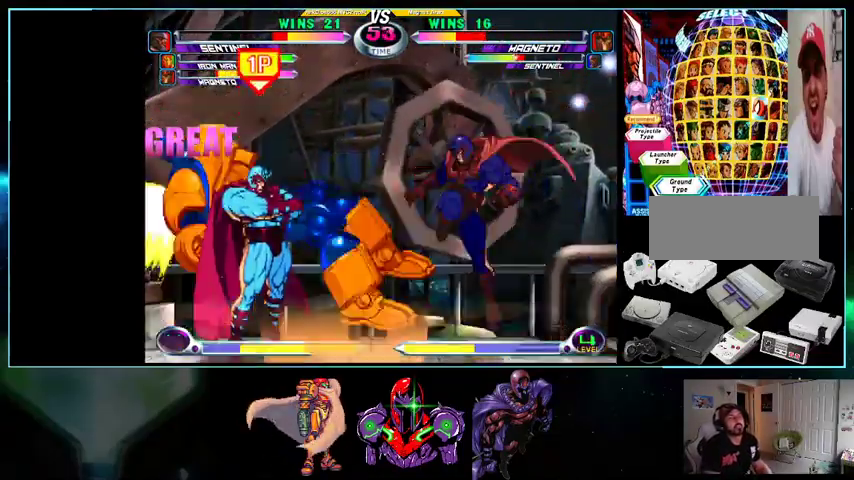
{"buttons": ["X", "Y", "DPAD_DOWN", "DPAD_LEFT"], "events": [[33, "DPAD_LEFT", "up"], [133, "DPAD_DOWN", "down"], [200, "DPAD_DOWN", "up"], [200, "DPAD_LEFT", "down"], [200, "DPAD_UP", "down"], [233, "DPAD_LEFT", "up"], [300, "B", "down"], [333, "DPAD_LEFT", "down"], [400, "B", "up"], [400, "DPAD_DOWN", "down"], [500, "DPAD_UP", "up"], [500, "X", "down"], [500, "Y", "down"]]}
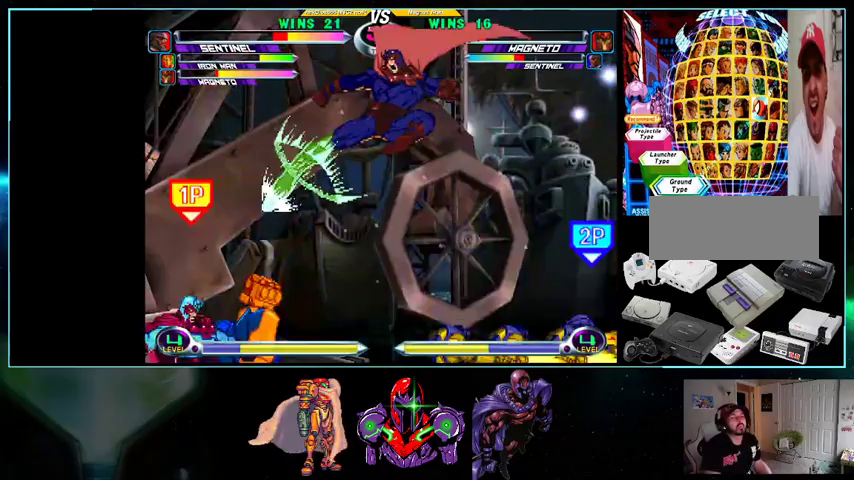
{"buttons": ["DPAD_RIGHT"], "events": [[33, "X", "up"], [33, "Y", "up"], [133, "DPAD_DOWN", "up"], [200, "DPAD_LEFT", "up"], [233, "DPAD_RIGHT", "down"], [267, "Y", "down"], [367, "Y", "up"]]}
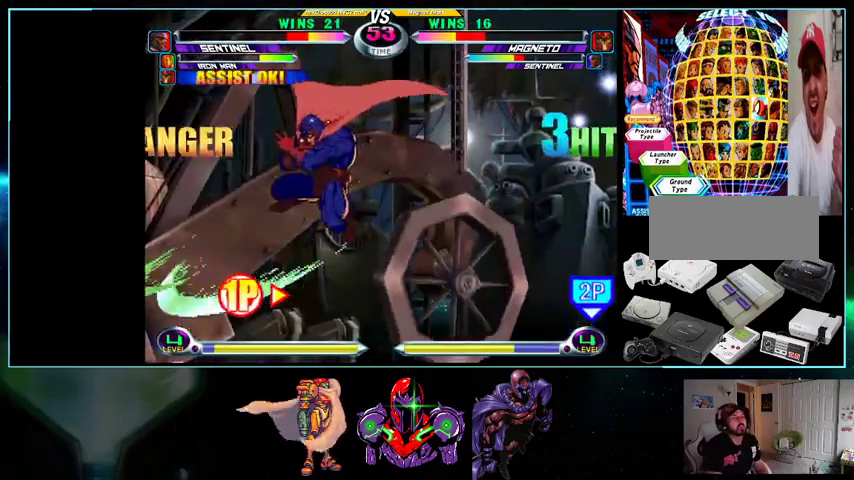
{"buttons": ["DPAD_LEFT"], "events": [[33, "DPAD_RIGHT", "up"], [200, "DPAD_DOWN", "down"], [200, "DPAD_LEFT", "down"], [333, "X", "down"], [333, "Y", "down"], [400, "X", "up"], [400, "Y", "up"], [467, "DPAD_DOWN", "up"]]}
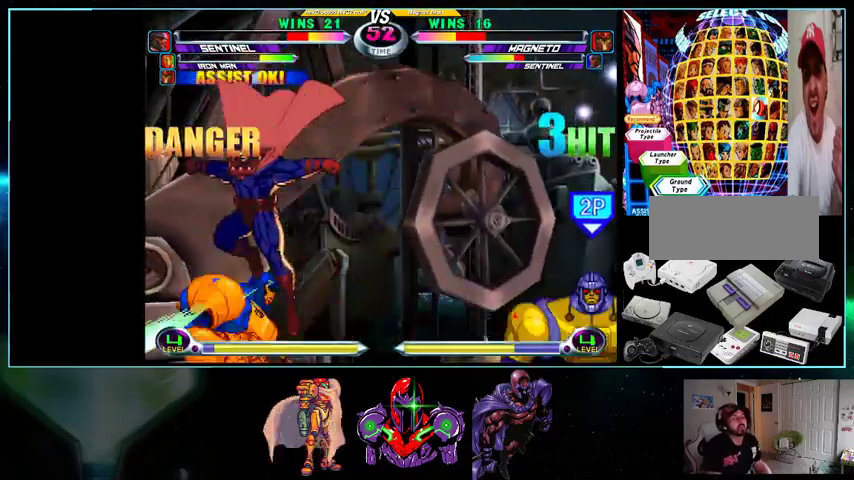
{"buttons": ["DPAD_LEFT"], "events": [[100, "Y", "down"], [133, "Y", "up"], [300, "B", "down"], [367, "B", "up"]]}
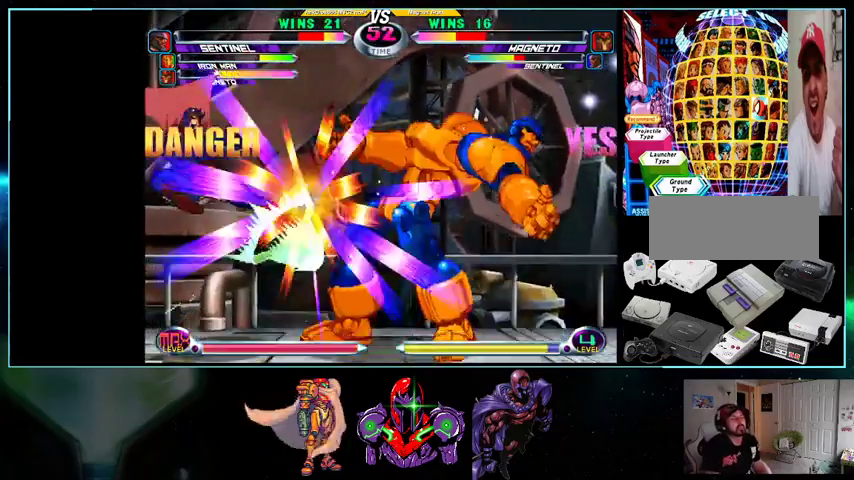
{"buttons": [], "events": [[100, "DPAD_DOWN", "down"], [100, "DPAD_LEFT", "up"], [133, "DPAD_RIGHT", "down"], [200, "DPAD_DOWN", "up"], [200, "DPAD_UP", "down"], [500, "DPAD_RIGHT", "up"], [500, "DPAD_UP", "up"]]}
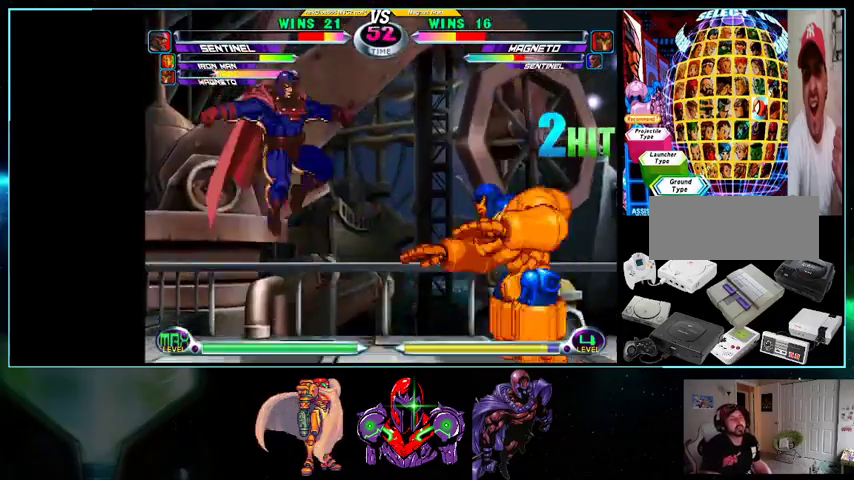
{"buttons": ["DPAD_LEFT"], "events": [[33, "DPAD_LEFT", "down"], [433, "DPAD_DOWN", "down"], [433, "DPAD_LEFT", "up"], [500, "DPAD_DOWN", "up"], [500, "DPAD_LEFT", "down"]]}
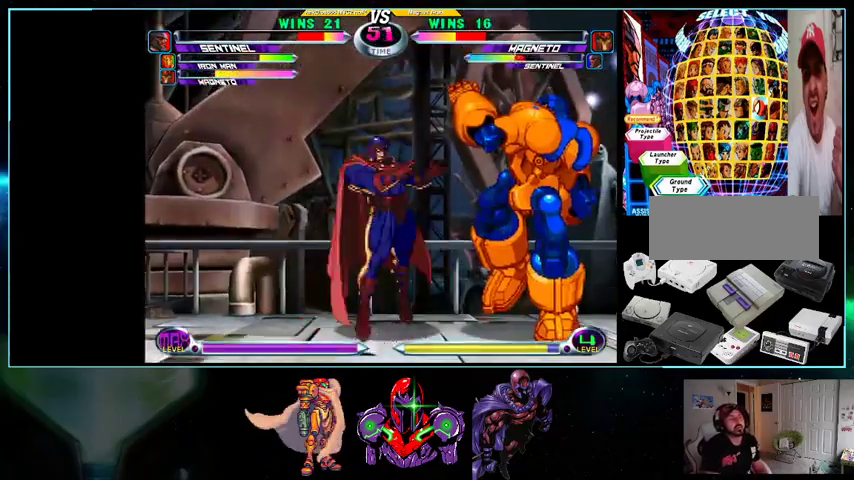
{"buttons": ["DPAD_UP", "DPAD_LEFT"], "events": [[33, "DPAD_UP", "down"]]}
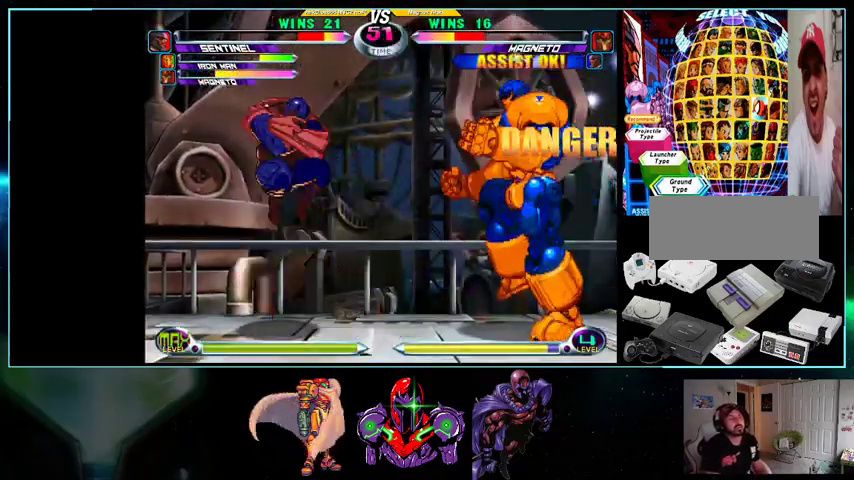
{"buttons": ["DPAD_DOWN", "DPAD_RIGHT"], "events": [[267, "DPAD_UP", "up"], [500, "DPAD_DOWN", "down"], [500, "DPAD_LEFT", "up"], [500, "DPAD_RIGHT", "down"]]}
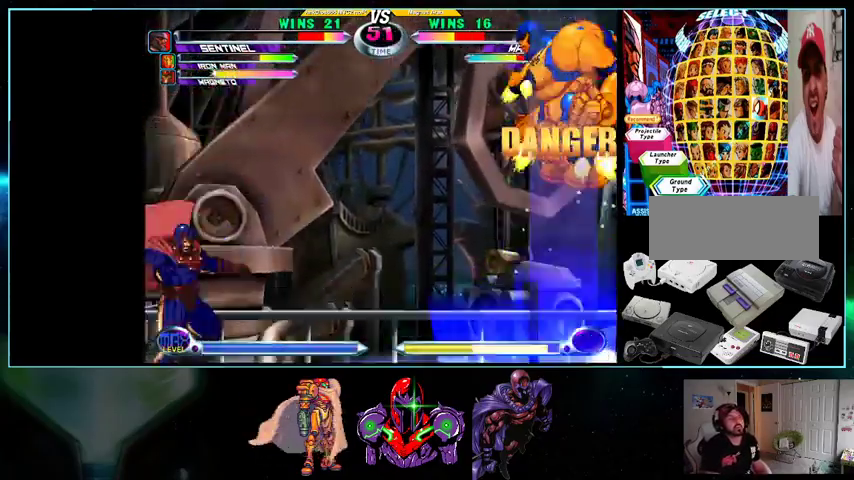
{"buttons": ["X", "Y", "DPAD_RIGHT"], "events": [[33, "DPAD_DOWN", "up"], [100, "DPAD_UP", "down"], [367, "DPAD_UP", "up"], [500, "X", "down"], [500, "Y", "down"]]}
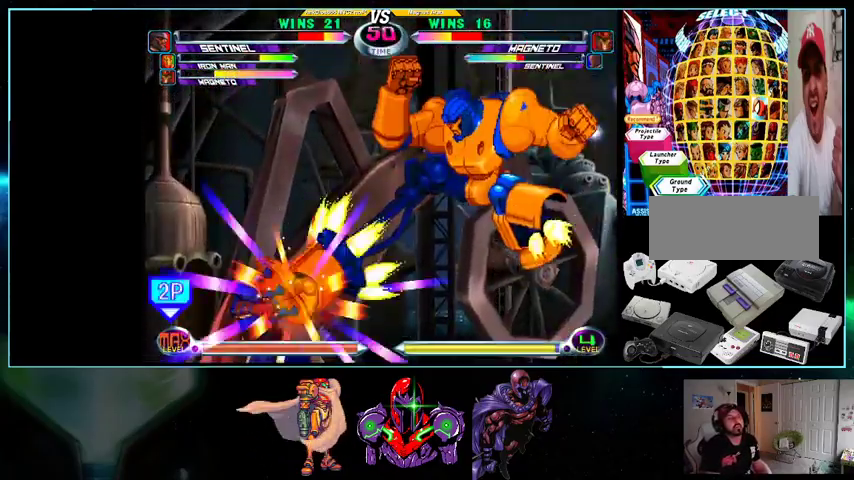
{"buttons": ["DPAD_LEFT"], "events": [[33, "X", "up"], [33, "Y", "up"], [133, "X", "down"], [200, "DPAD_RIGHT", "up"], [233, "DPAD_LEFT", "down"], [233, "X", "up"]]}
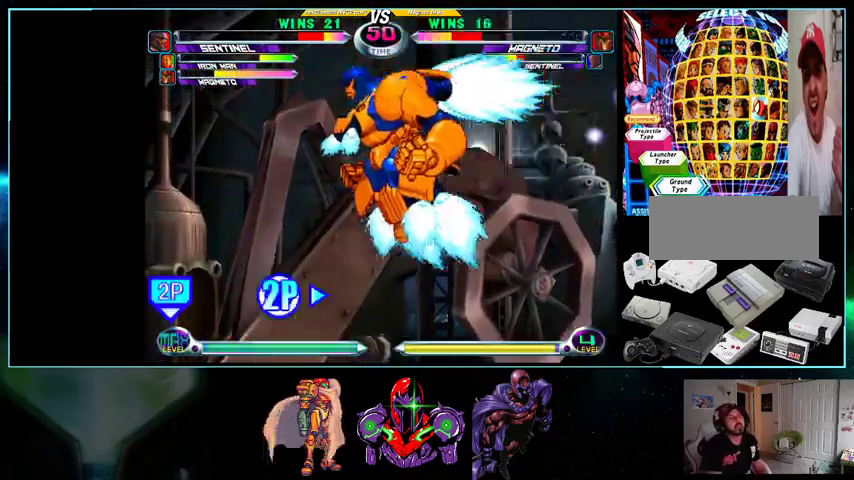
{"buttons": ["A", "DPAD_UP"], "events": [[133, "DPAD_DOWN", "down"], [133, "DPAD_LEFT", "up"], [200, "DPAD_DOWN", "up"], [233, "DPAD_UP", "down"], [367, "A", "down"], [400, "A", "up"], [500, "A", "down"]]}
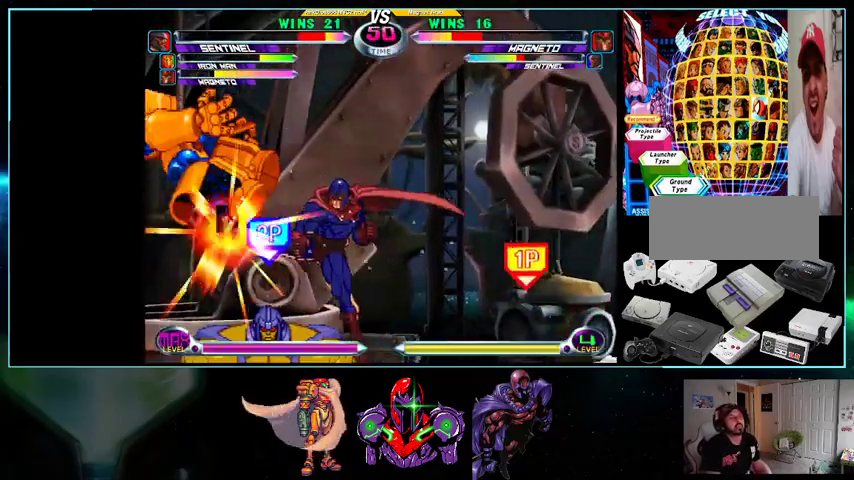
{"buttons": ["DPAD_DOWN", "DPAD_LEFT"], "events": [[100, "A", "up"], [133, "DPAD_LEFT", "down"], [267, "DPAD_UP", "up"], [333, "DPAD_DOWN", "down"], [367, "X", "down"], [367, "Y", "down"], [433, "A", "down"], [433, "X", "up"], [433, "Y", "up"], [500, "A", "up"]]}
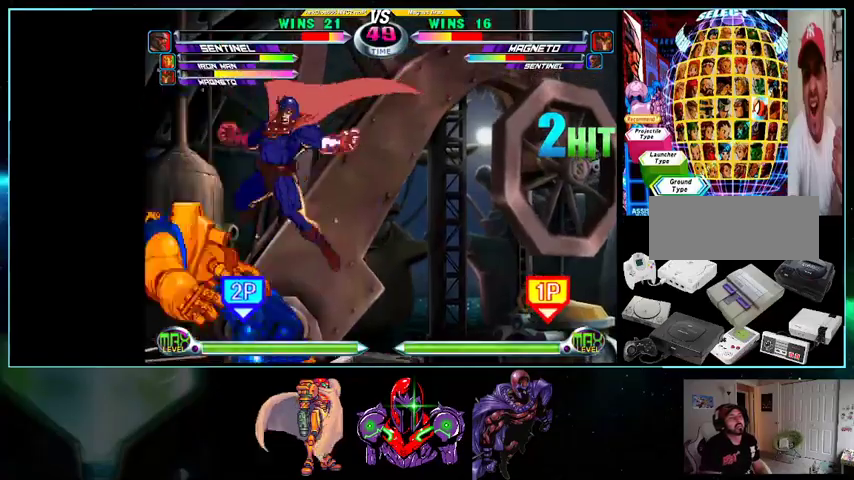
{"buttons": [], "events": [[133, "X", "down"], [200, "X", "up"], [367, "DPAD_DOWN", "up"], [400, "DPAD_LEFT", "up"]]}
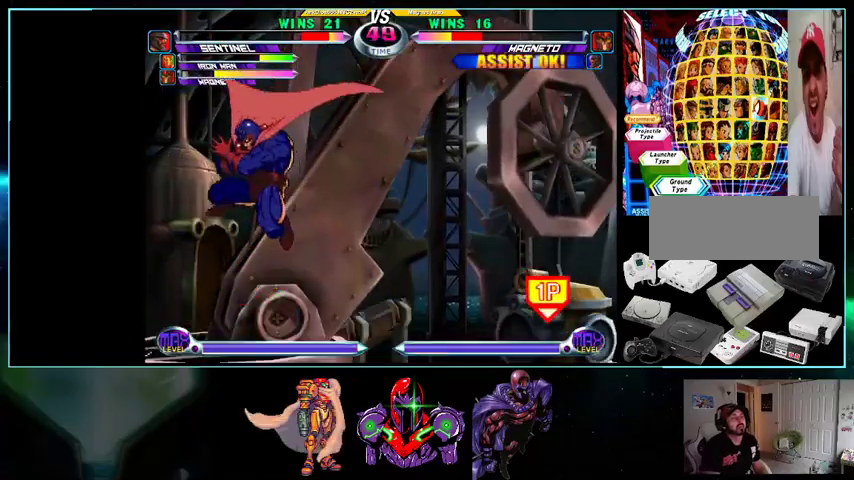
{"buttons": ["DPAD_LEFT"], "events": [[133, "DPAD_DOWN", "down"], [133, "DPAD_LEFT", "down"], [200, "B", "down"], [233, "B", "up"], [300, "B", "down"], [300, "DPAD_DOWN", "up"], [367, "B", "up"]]}
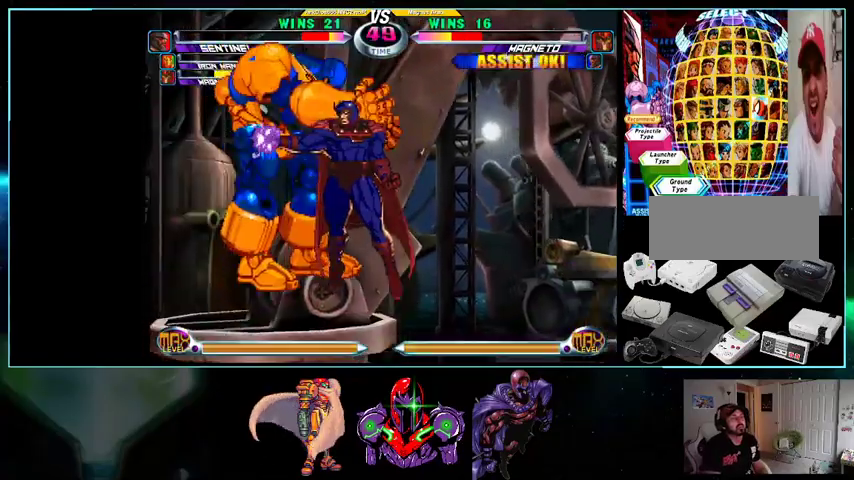
{"buttons": [], "events": [[133, "DPAD_DOWN", "down"], [233, "X", "down"], [233, "Y", "down"], [300, "X", "up"], [300, "Y", "up"], [367, "Y", "down"], [433, "DPAD_LEFT", "up"], [500, "DPAD_DOWN", "up"], [500, "Y", "up"]]}
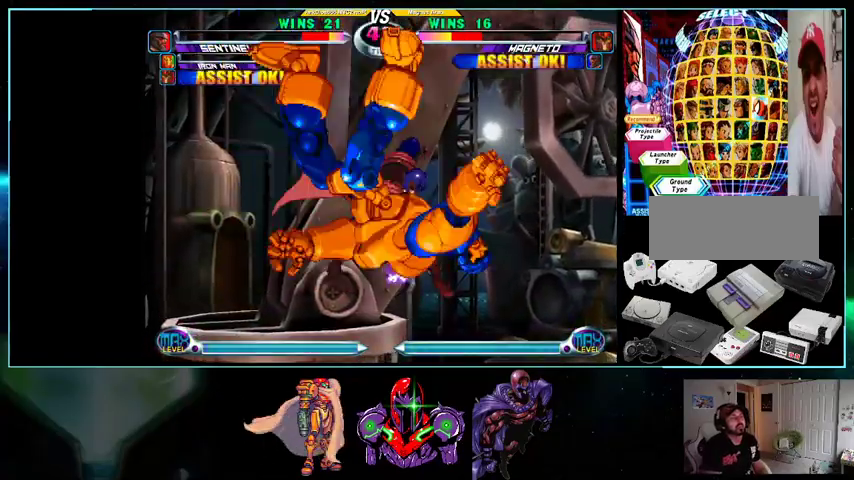
{"buttons": [], "events": []}
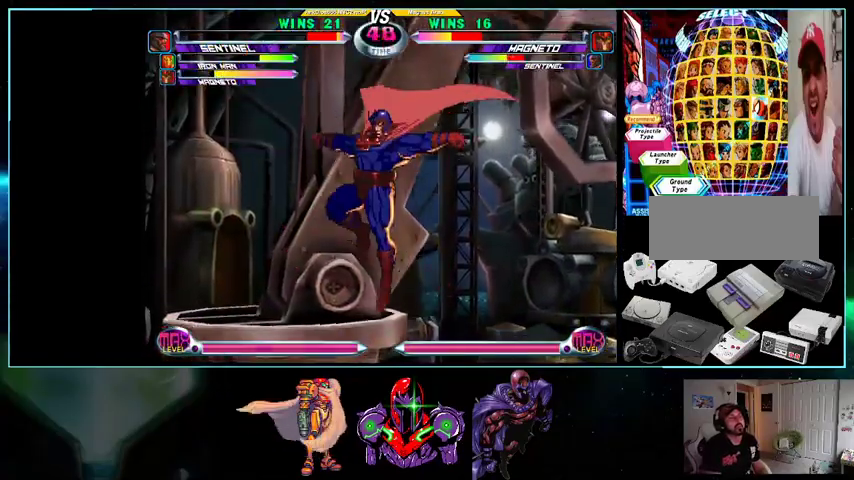
{"buttons": ["DPAD_LEFT"], "events": [[300, "B", "down"], [400, "DPAD_RIGHT", "down"], [433, "B", "up"], [433, "DPAD_DOWN", "down"], [433, "DPAD_RIGHT", "up"], [500, "DPAD_DOWN", "up"], [500, "DPAD_LEFT", "down"]]}
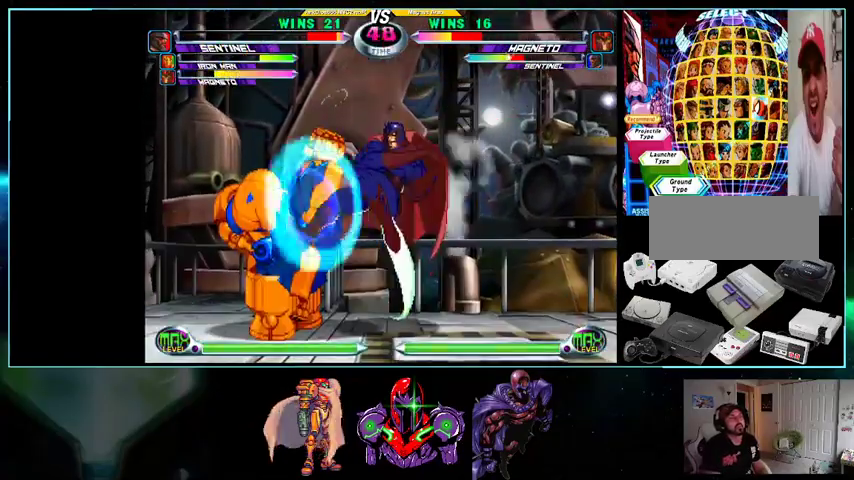
{"buttons": [], "events": [[100, "A", "down"], [100, "B", "down"], [133, "A", "up"], [133, "B", "up"], [133, "DPAD_LEFT", "up"]]}
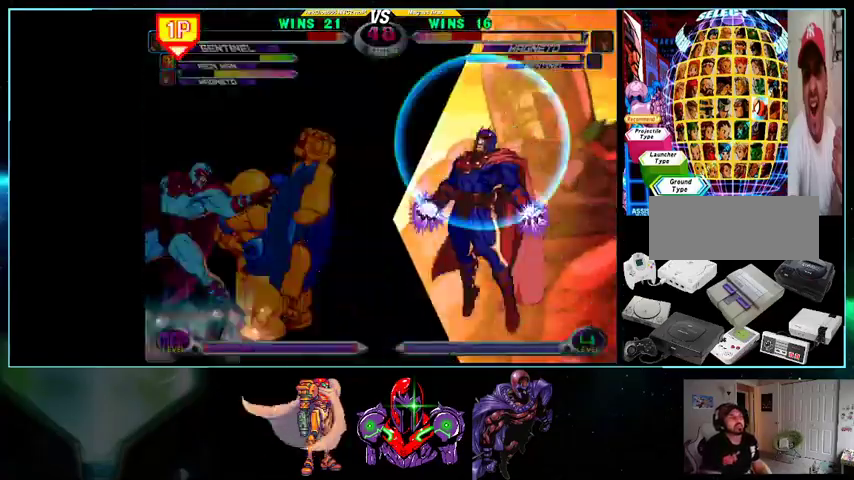
{"buttons": ["DPAD_DOWN", "DPAD_RIGHT"]}
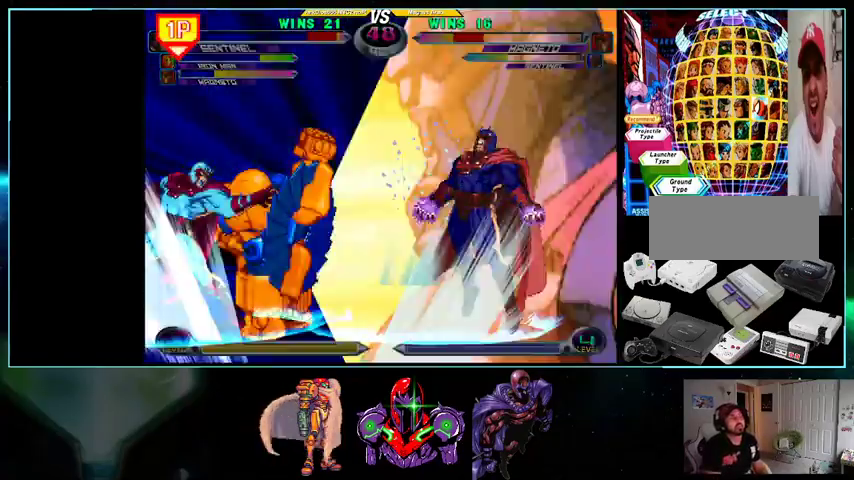
{"buttons": [], "events": [[33, "DPAD_RIGHT", "up"], [100, "DPAD_DOWN", "up"], [100, "DPAD_LEFT", "down"], [133, "A", "down"], [133, "B", "down"], [133, "DPAD_LEFT", "up"], [200, "A", "up"], [200, "B", "up"], [200, "DPAD_DOWN", "down"], [233, "DPAD_LEFT", "down"], [300, "A", "down"], [300, "B", "down"], [300, "DPAD_DOWN", "up"], [333, "DPAD_LEFT", "up"], [400, "A", "up"], [400, "B", "up"]]}
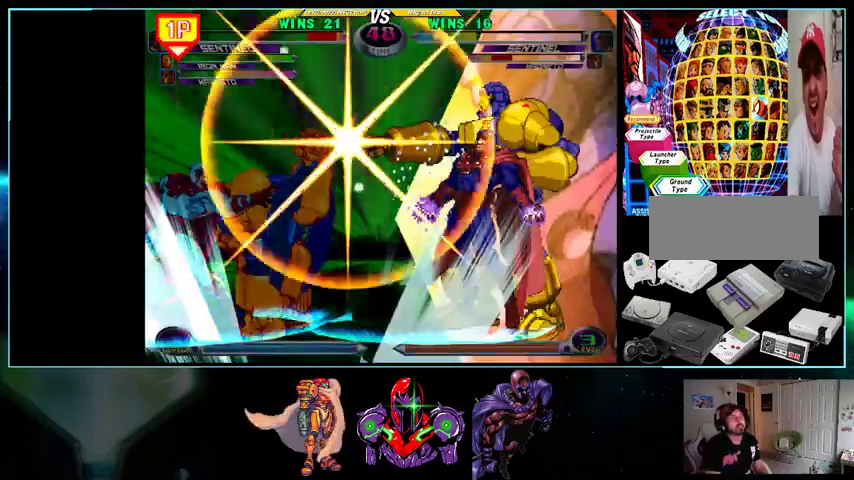
{"buttons": [], "events": []}
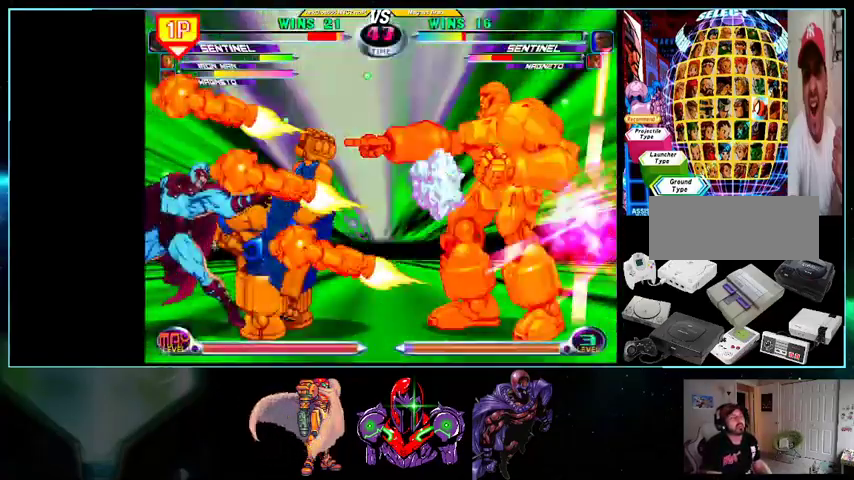
{"buttons": [], "events": []}
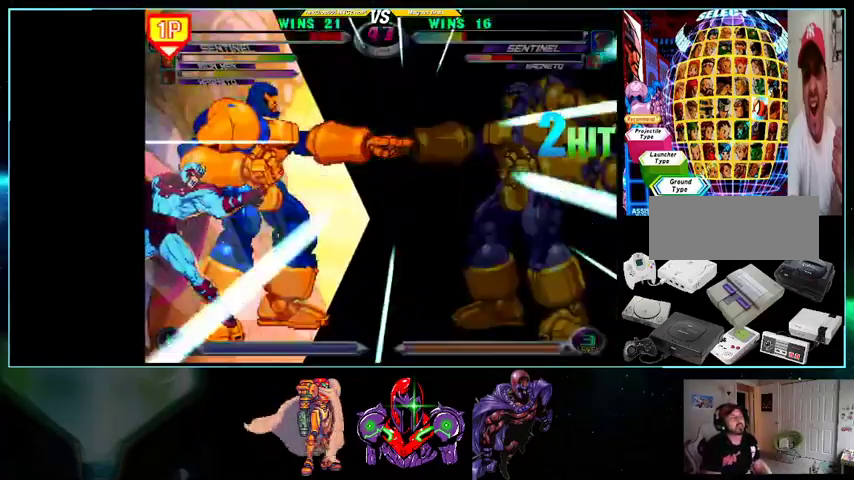
{"buttons": ["DPAD_DOWN", "DPAD_RIGHT"], "events": [[500, "DPAD_DOWN", "down"], [500, "DPAD_RIGHT", "down"]]}
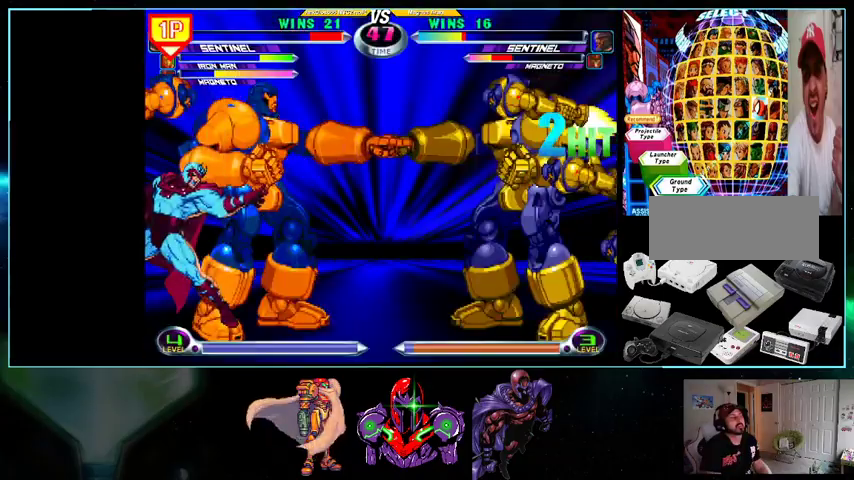
{"buttons": ["DPAD_DOWN", "DPAD_RIGHT"], "events": []}
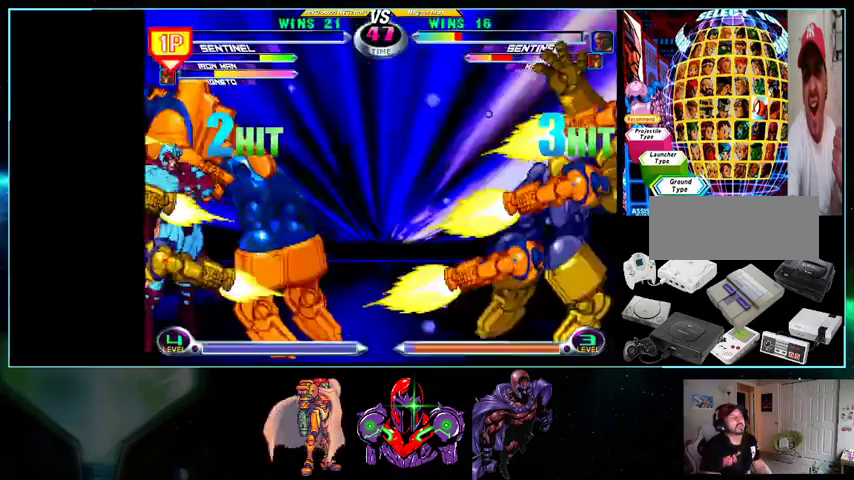
{"buttons": ["DPAD_DOWN", "DPAD_RIGHT"], "events": []}
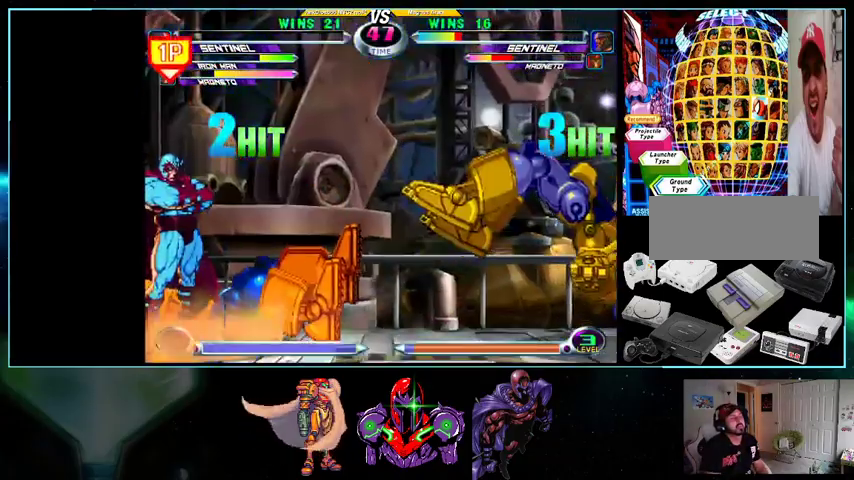
{"buttons": [], "events": [[267, "DPAD_DOWN", "up"], [300, "DPAD_RIGHT", "up"]]}
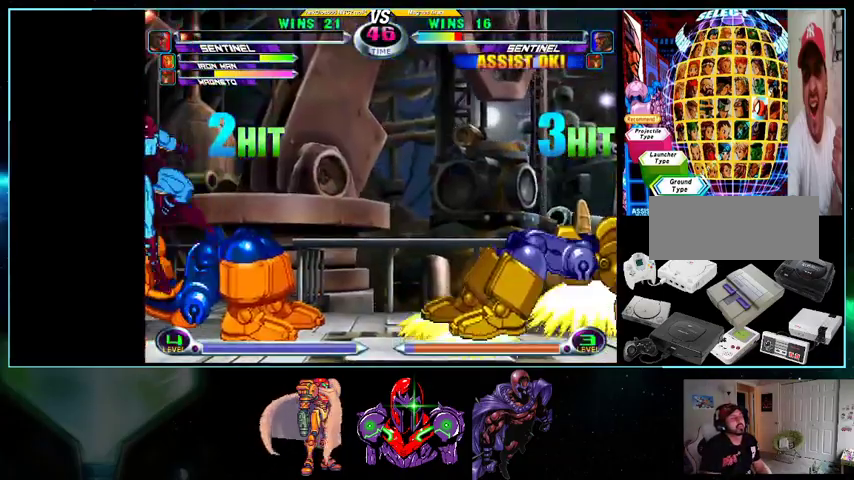
{"buttons": [], "events": []}
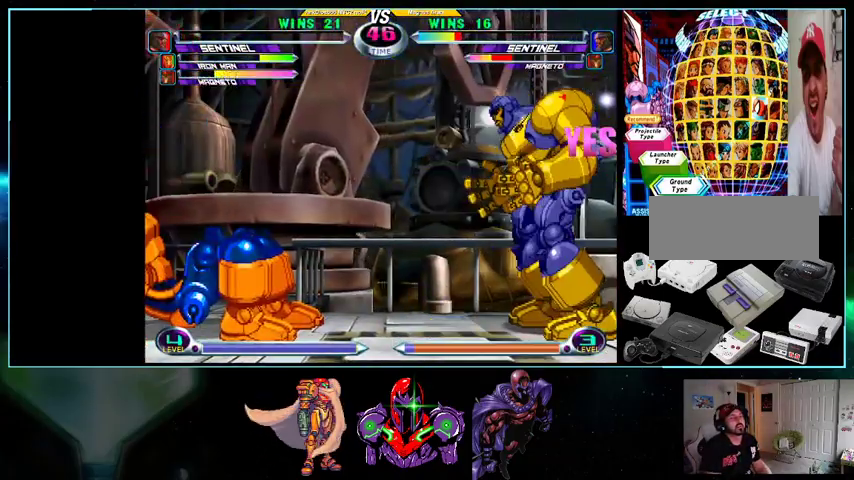
{"buttons": ["DPAD_DOWN", "DPAD_RIGHT"]}
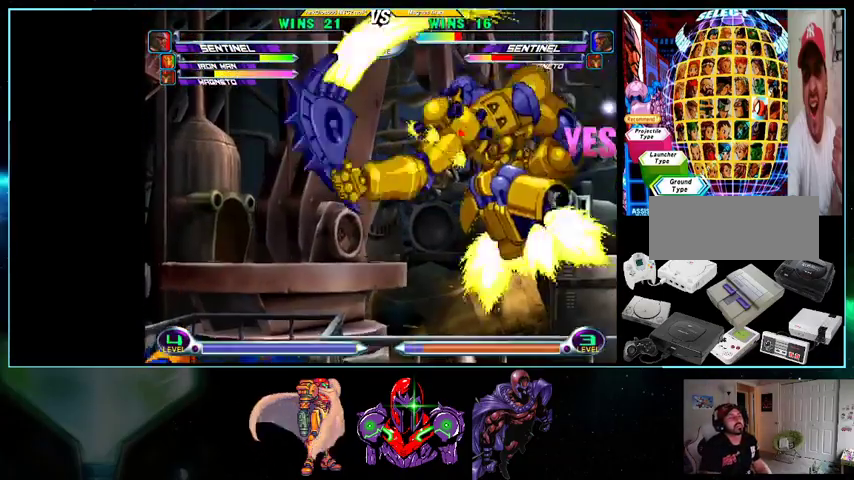
{"buttons": ["DPAD_RIGHT"], "events": [[133, "DPAD_DOWN", "up"], [200, "DPAD_RIGHT", "up"], [267, "DPAD_RIGHT", "down"]]}